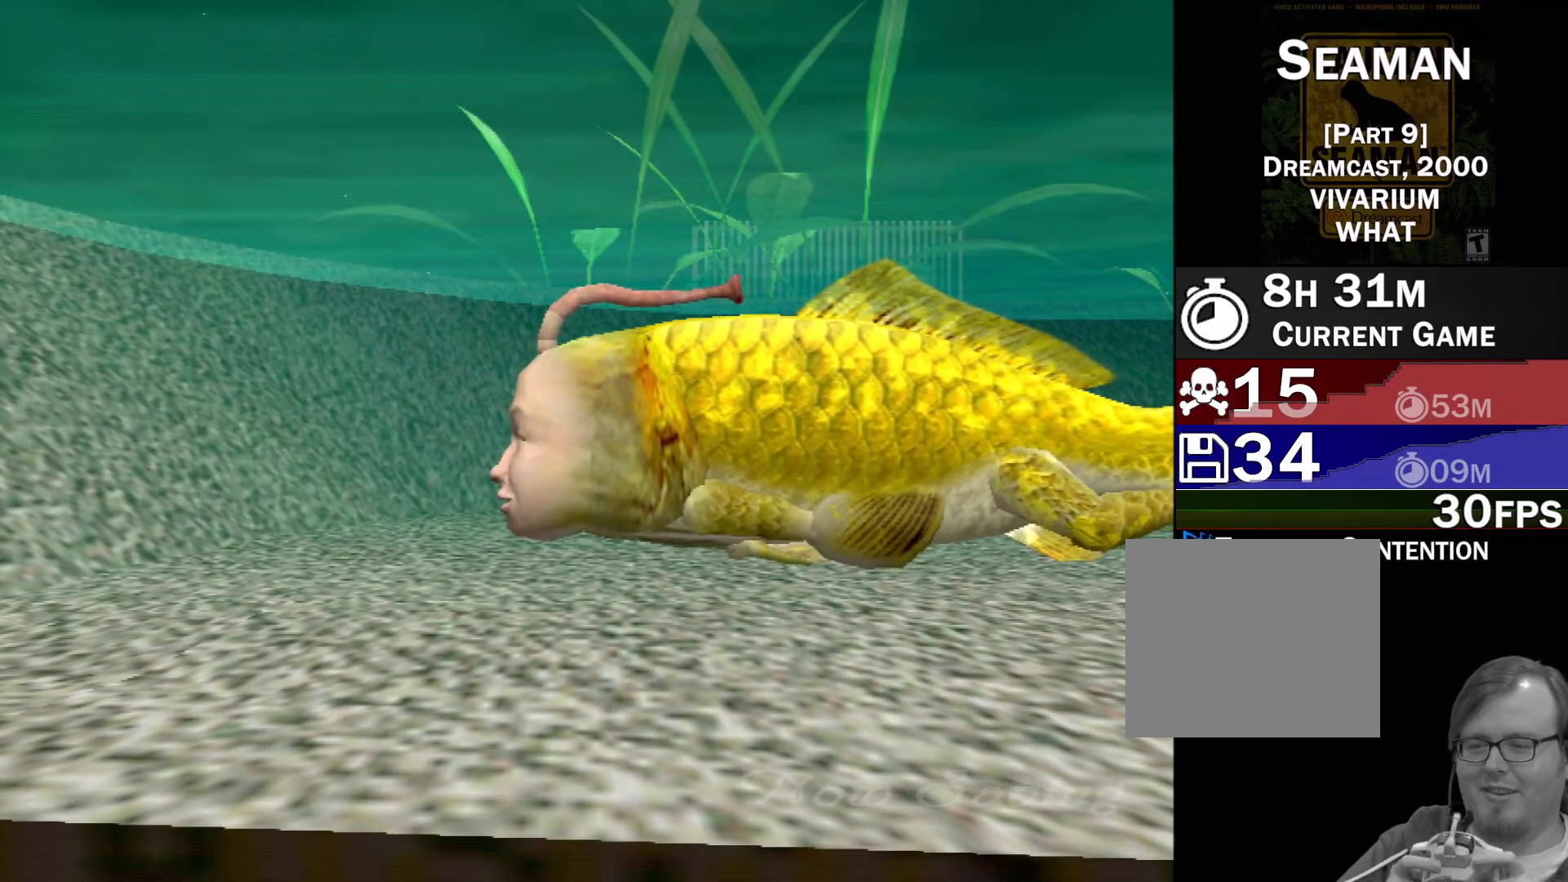
Gameplay with a controller (Xbox layout); each line is a JSON object with the inputs held at the frame after it. "events" lists button and stick changes between this image and that frame as [ms after this image, input, new state], when the widget could be followed in between. Not read: L1 L2 L3 R1 R3 SELECT right_stick.
{"buttons": ["A"], "left_stick": "center", "events": [[233, "A", "down"]]}
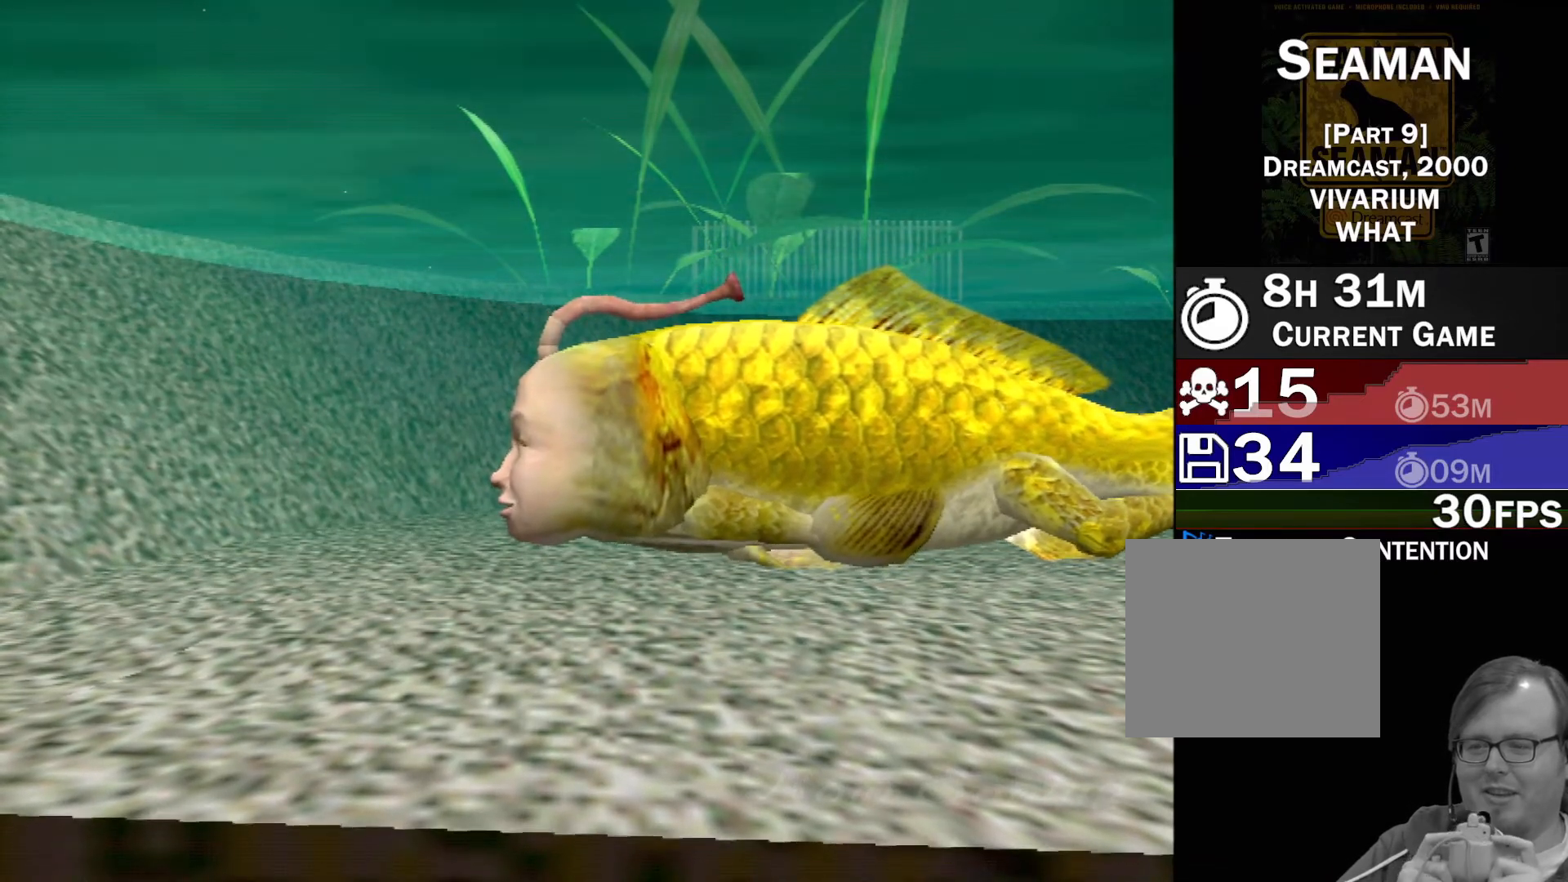
{"buttons": ["A"], "left_stick": "center", "events": []}
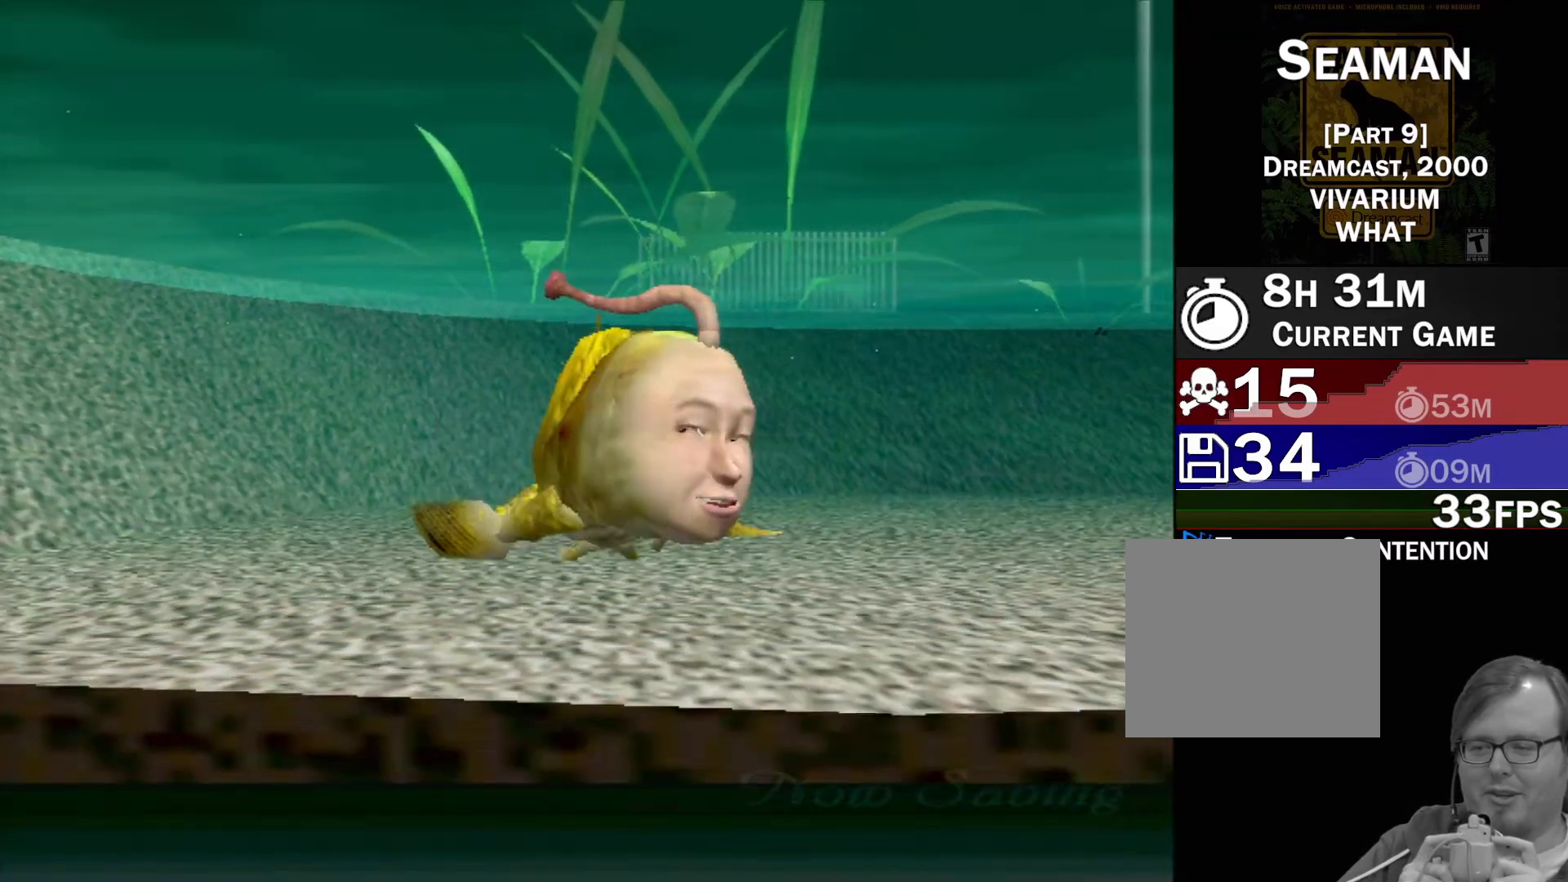
{"buttons": [], "left_stick": "center", "events": [[500, "A", "up"]]}
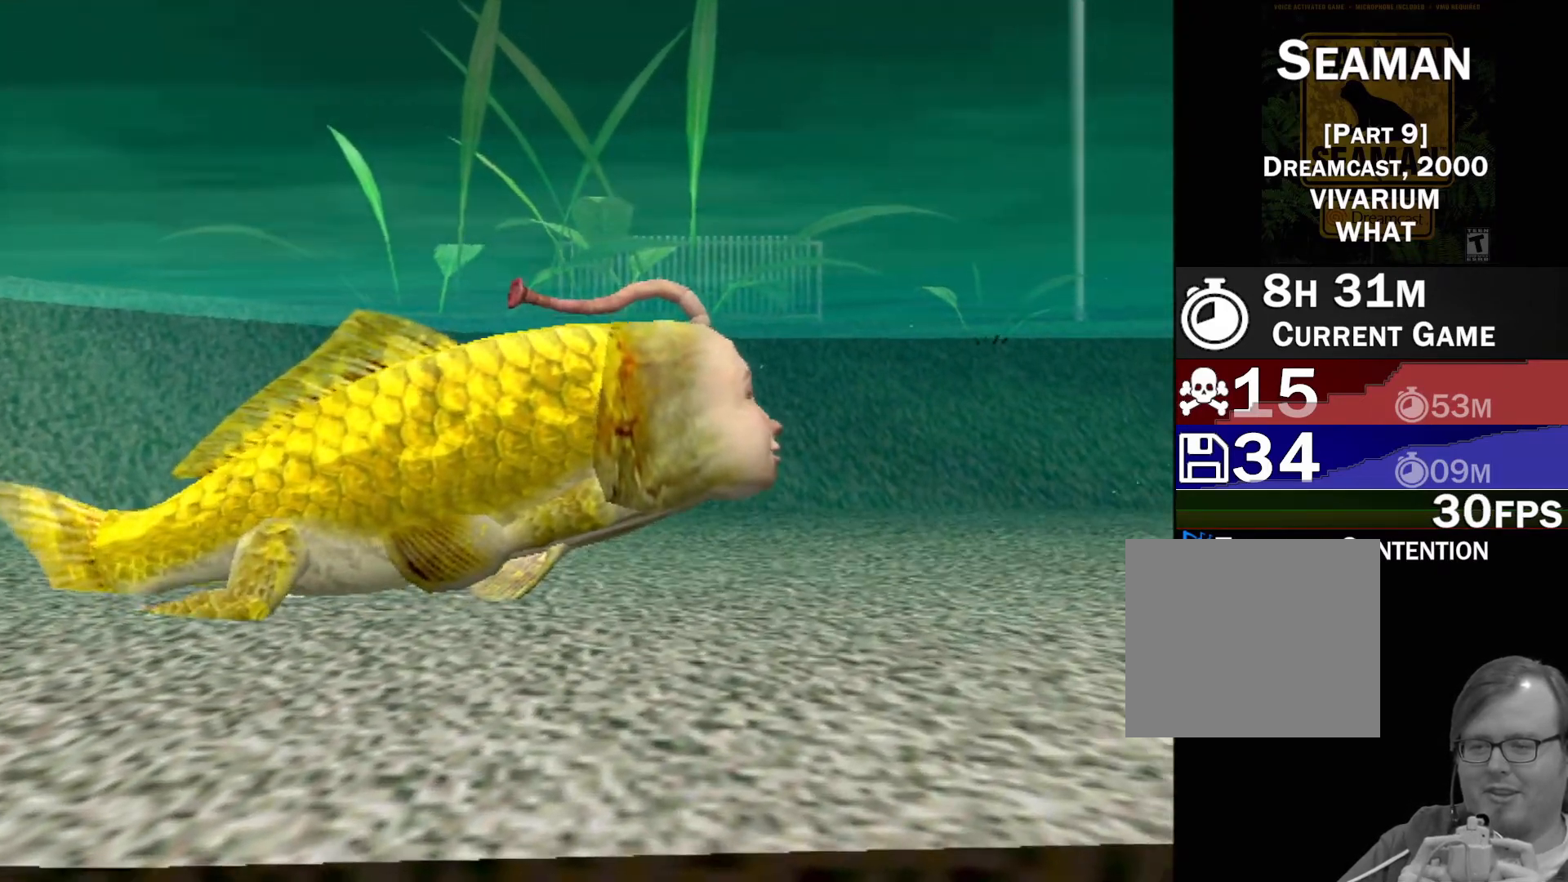
{"buttons": [], "left_stick": "center", "events": []}
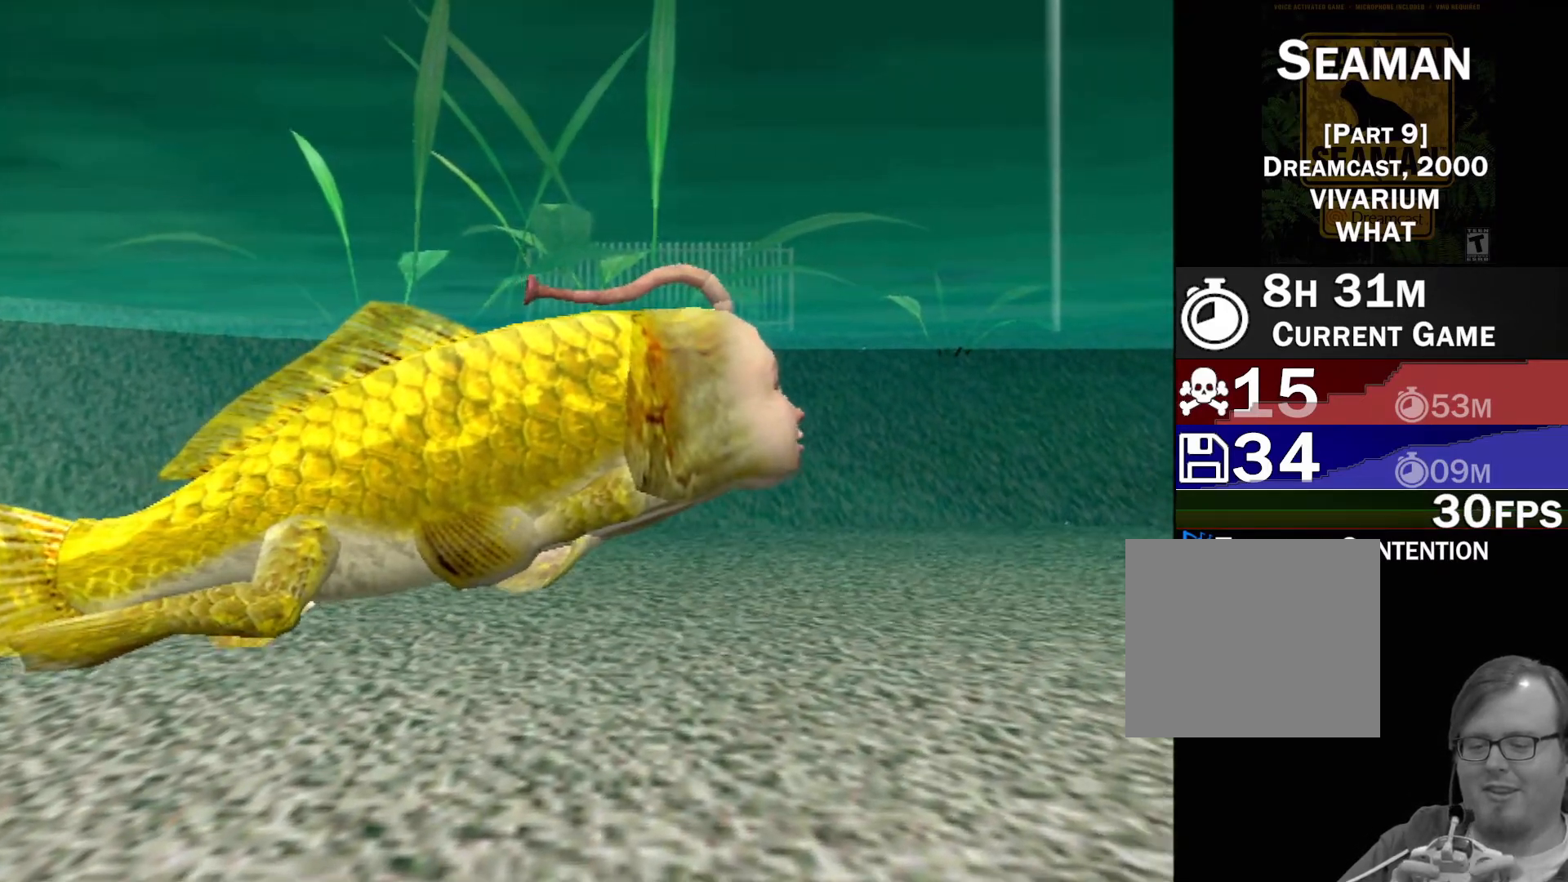
{"buttons": [], "left_stick": "center", "events": []}
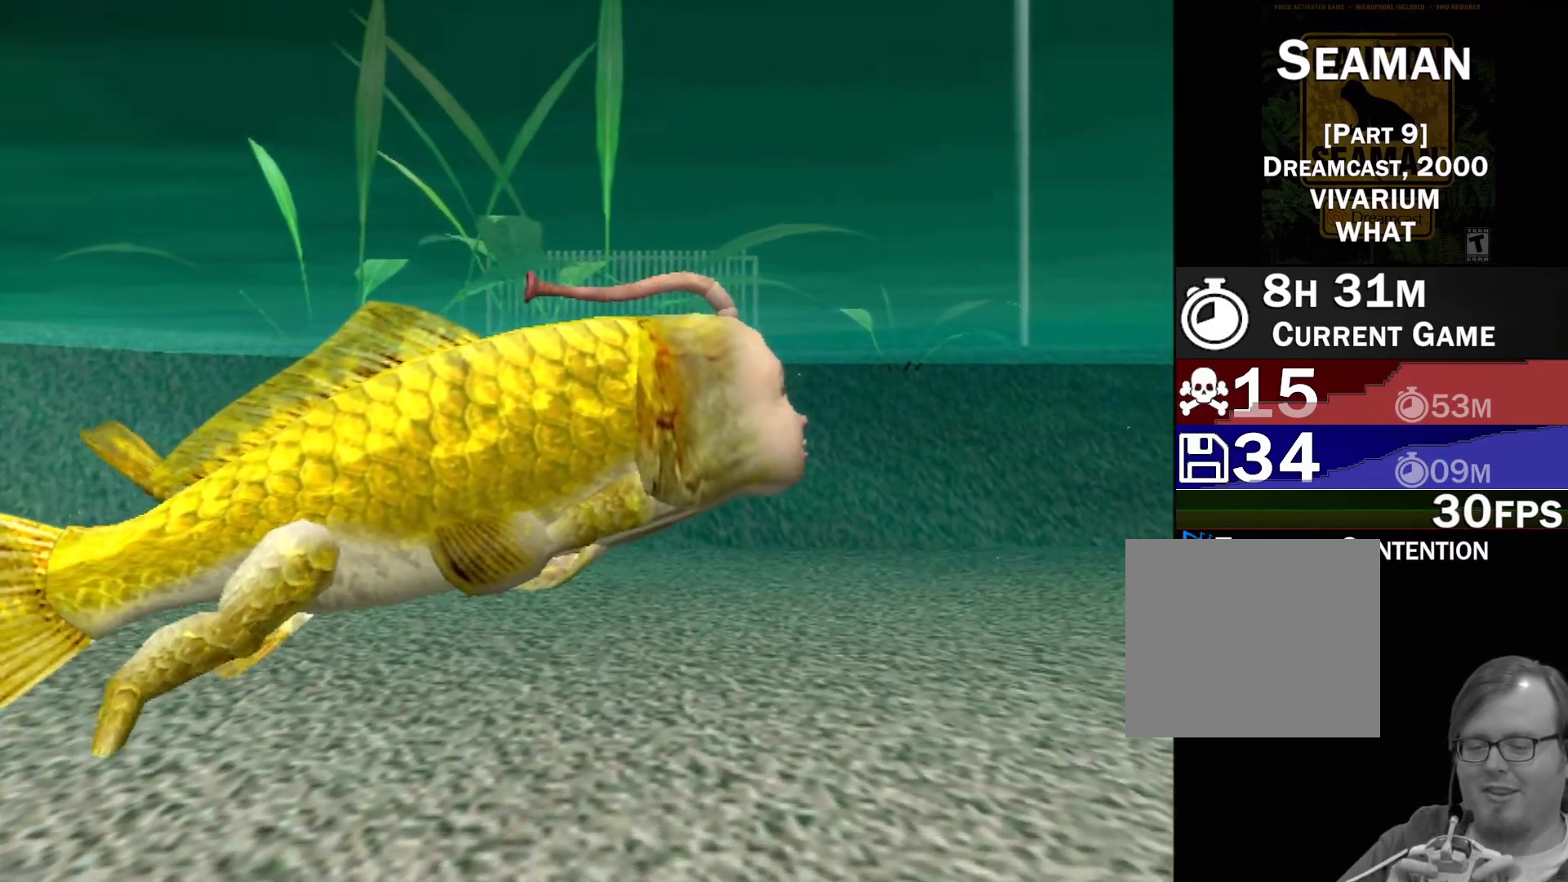
{"buttons": [], "left_stick": "center", "events": []}
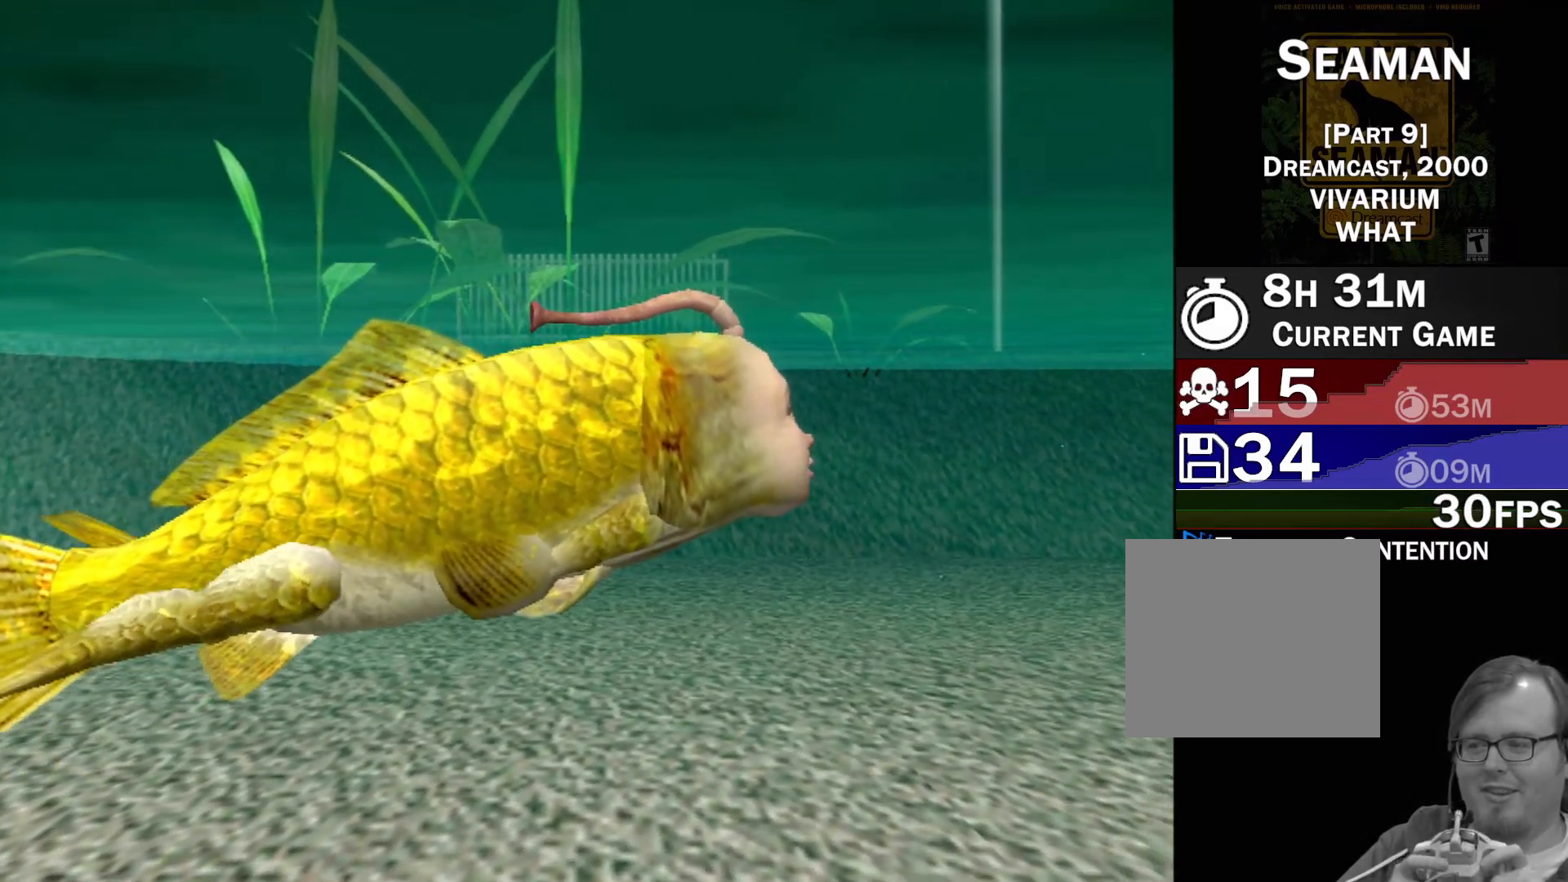
{"buttons": [], "left_stick": "center", "events": []}
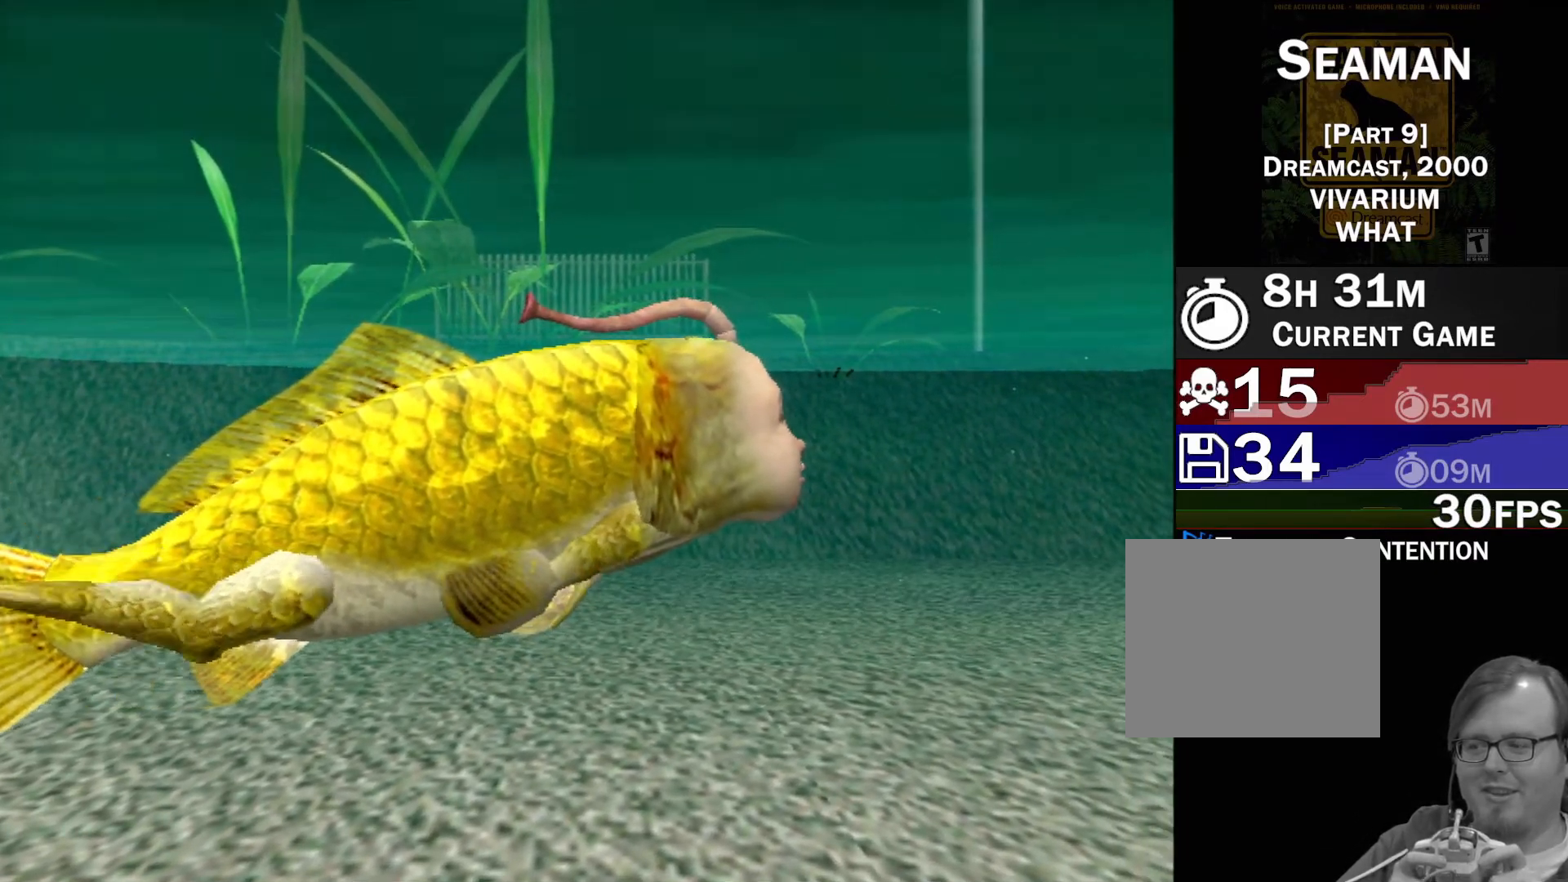
{"buttons": [], "left_stick": "center", "events": []}
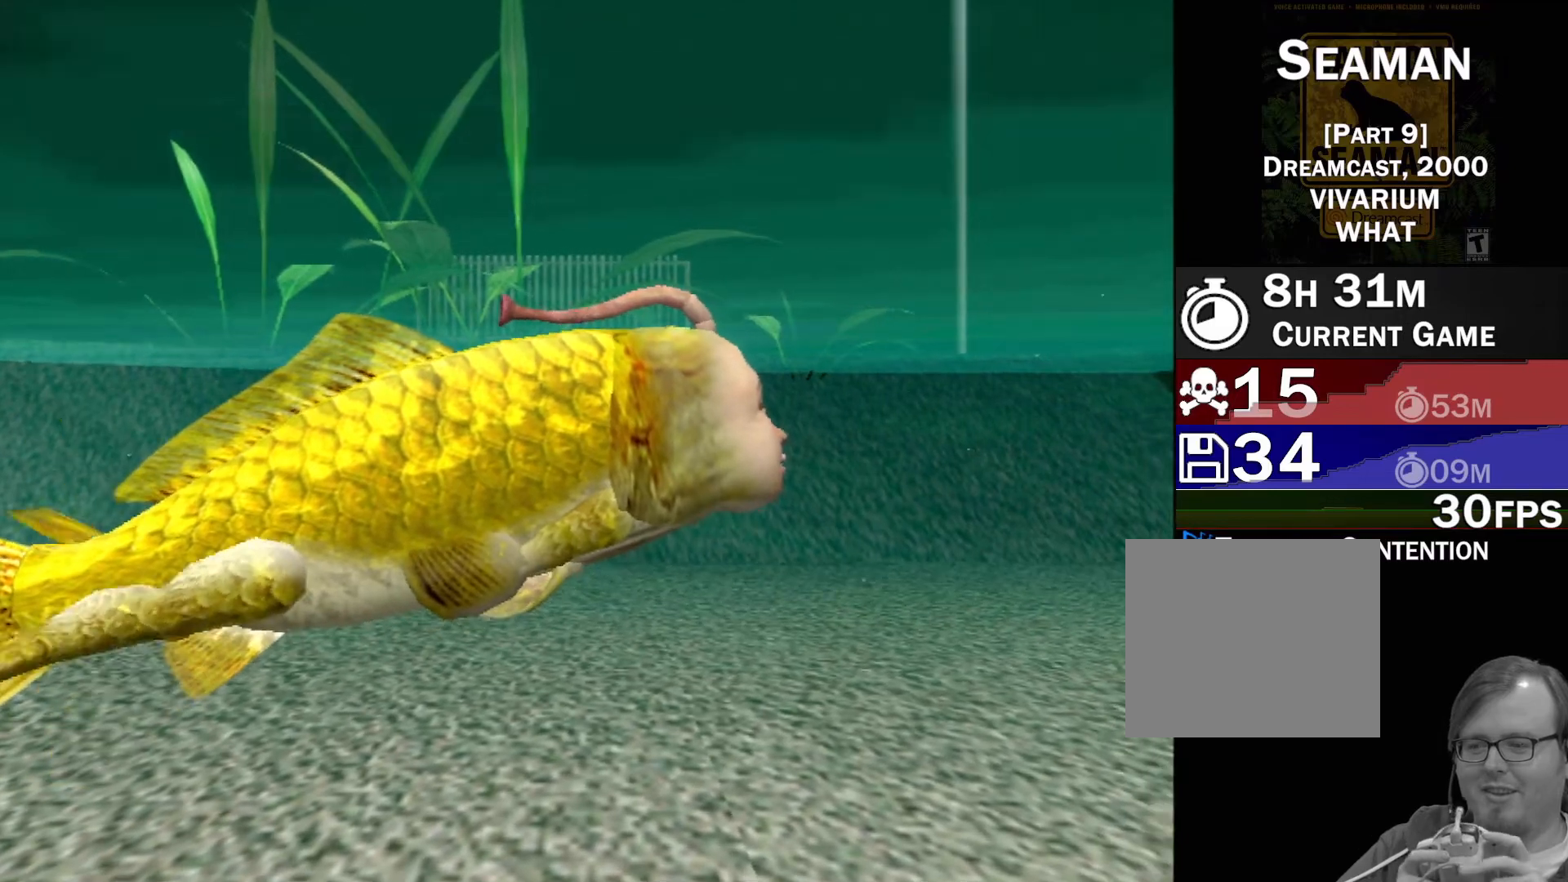
{"buttons": [], "left_stick": "center", "events": []}
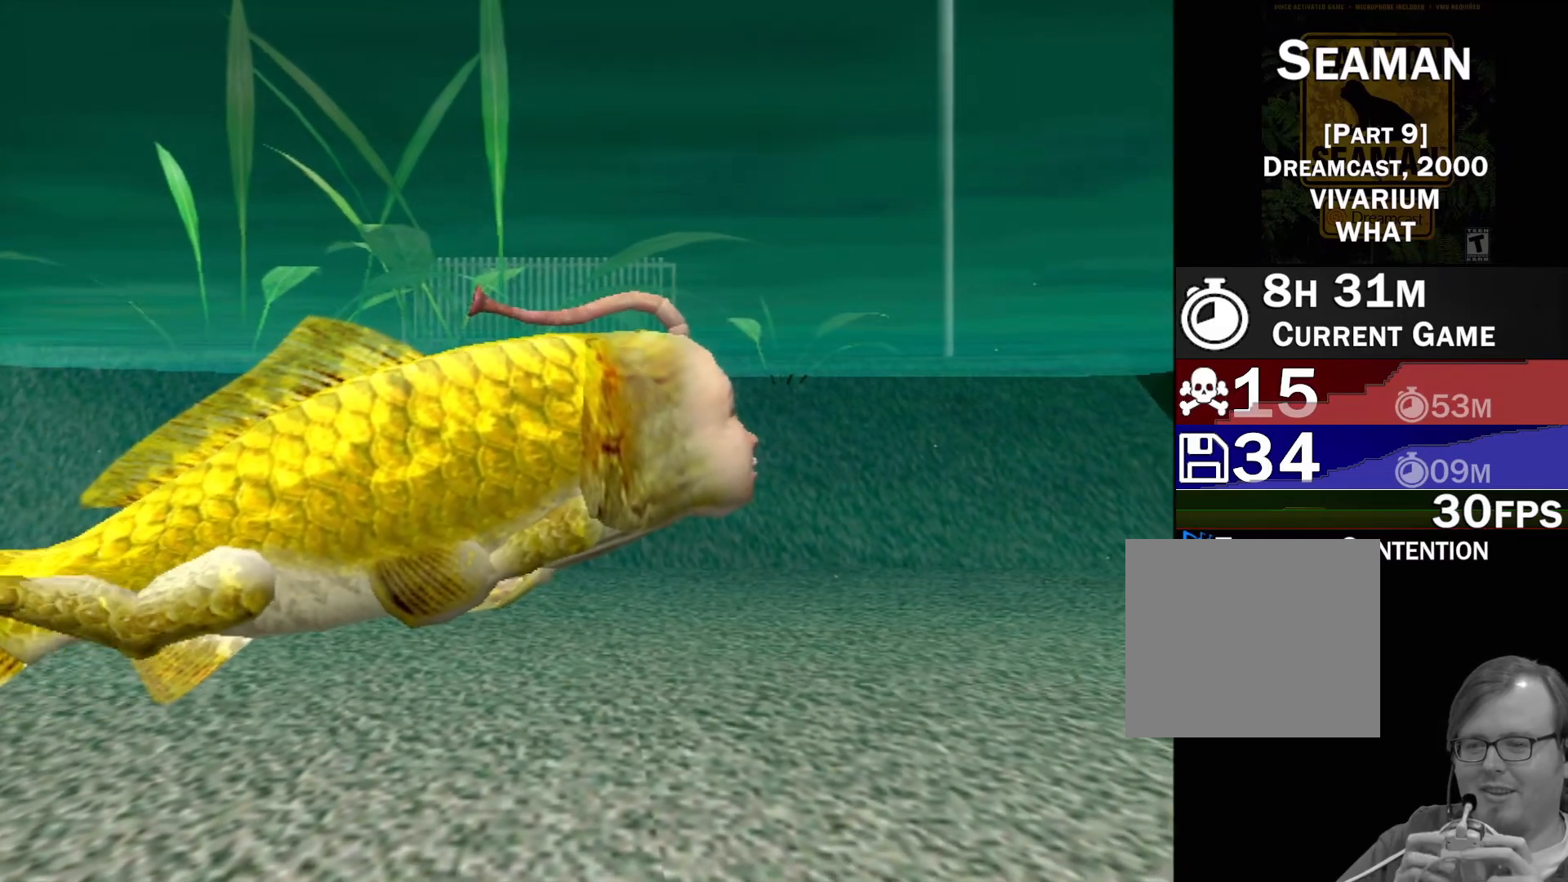
{"buttons": [], "left_stick": "center", "events": []}
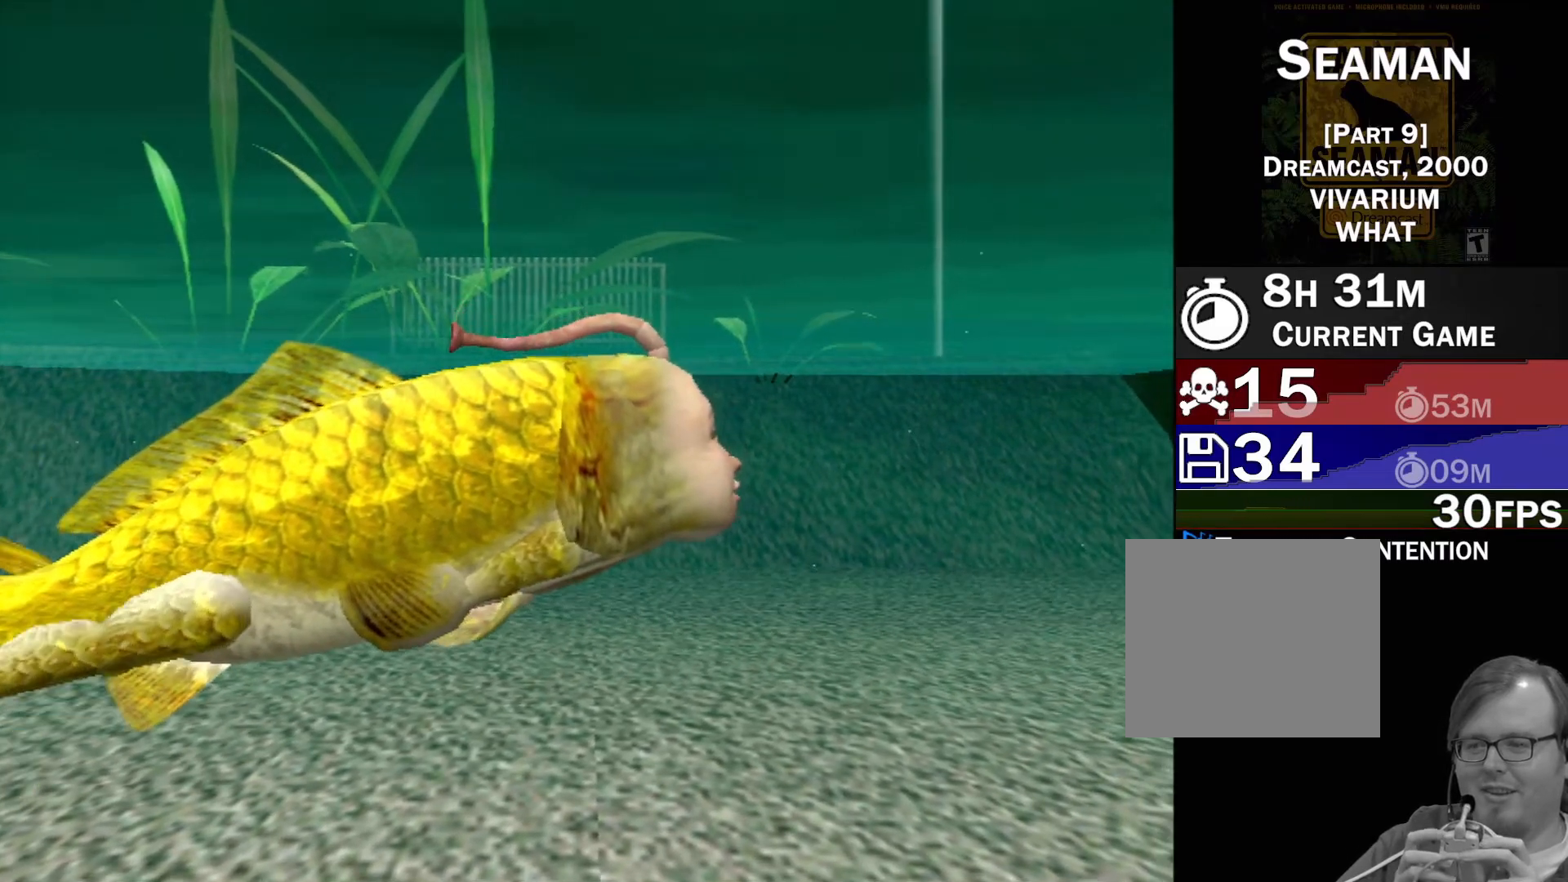
{"buttons": [], "left_stick": "center", "events": []}
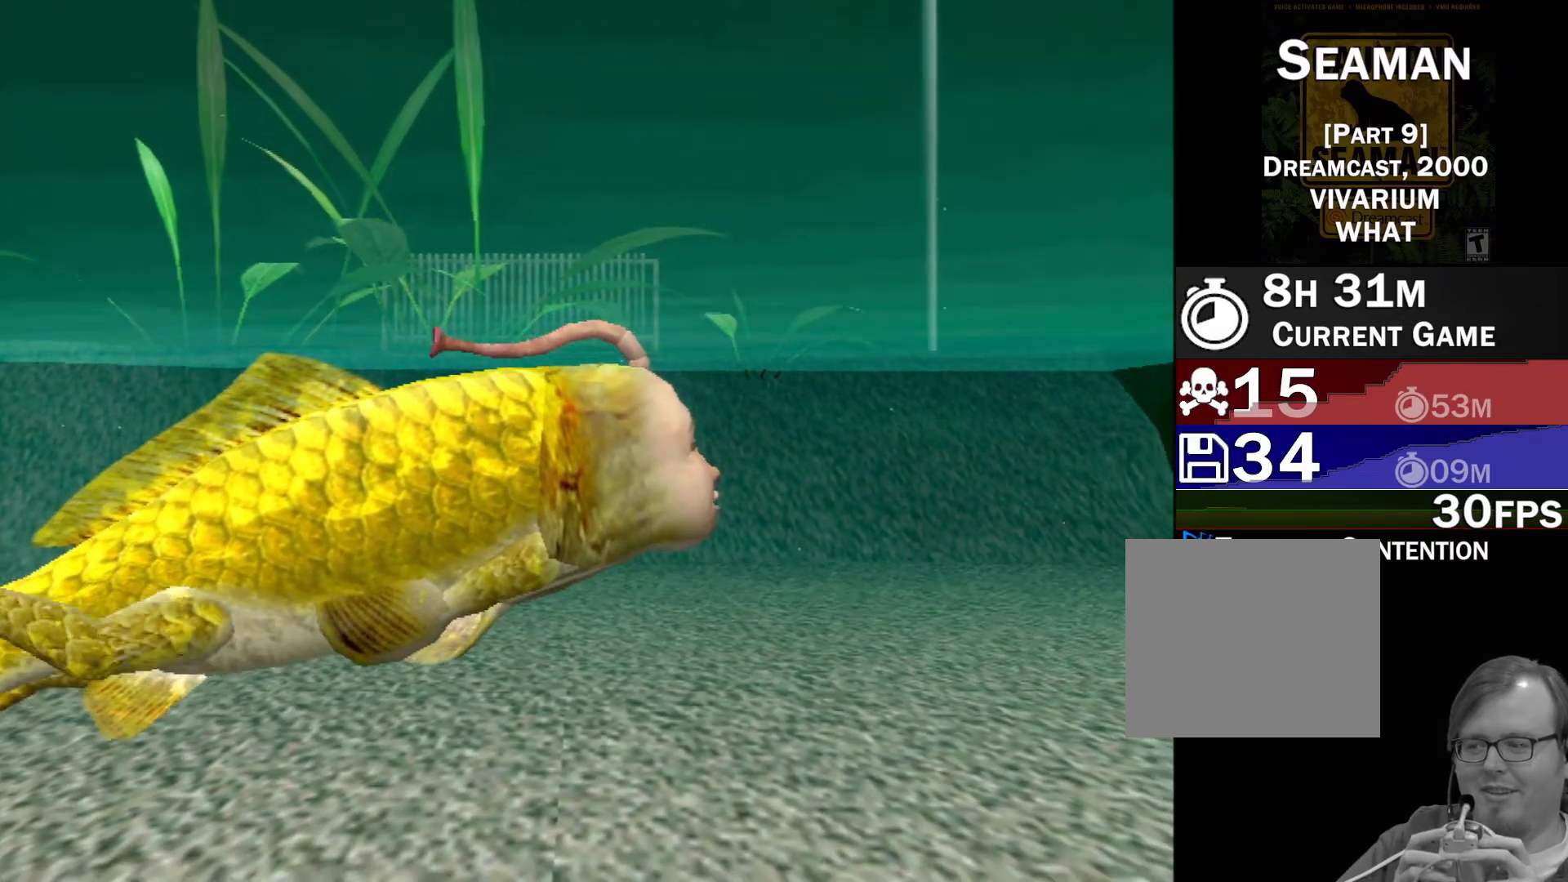
{"buttons": [], "left_stick": "center", "events": []}
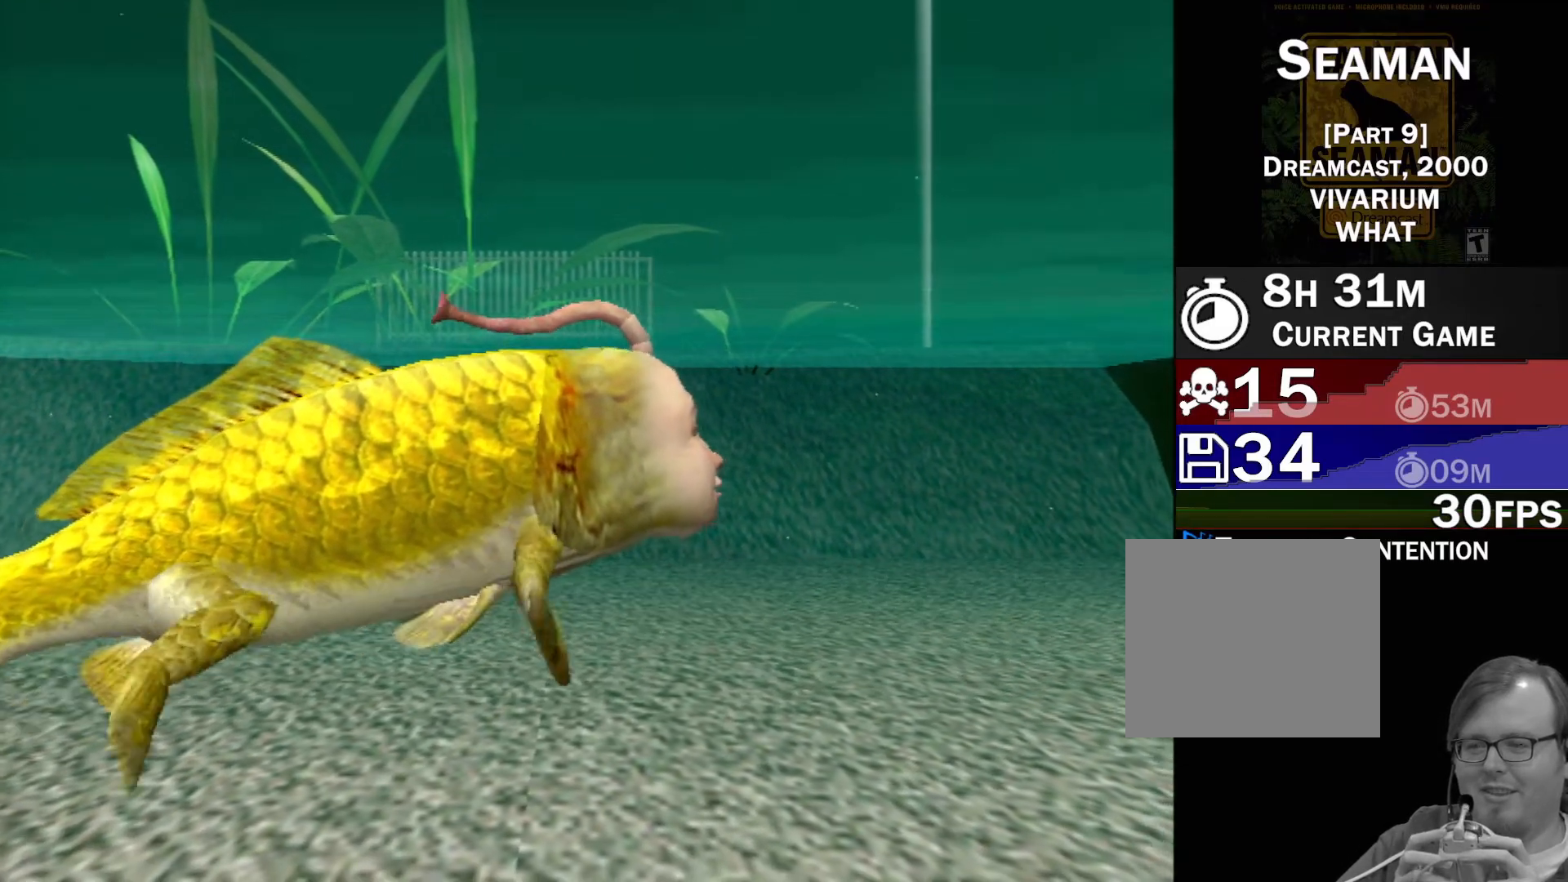
{"buttons": [], "left_stick": "center", "events": []}
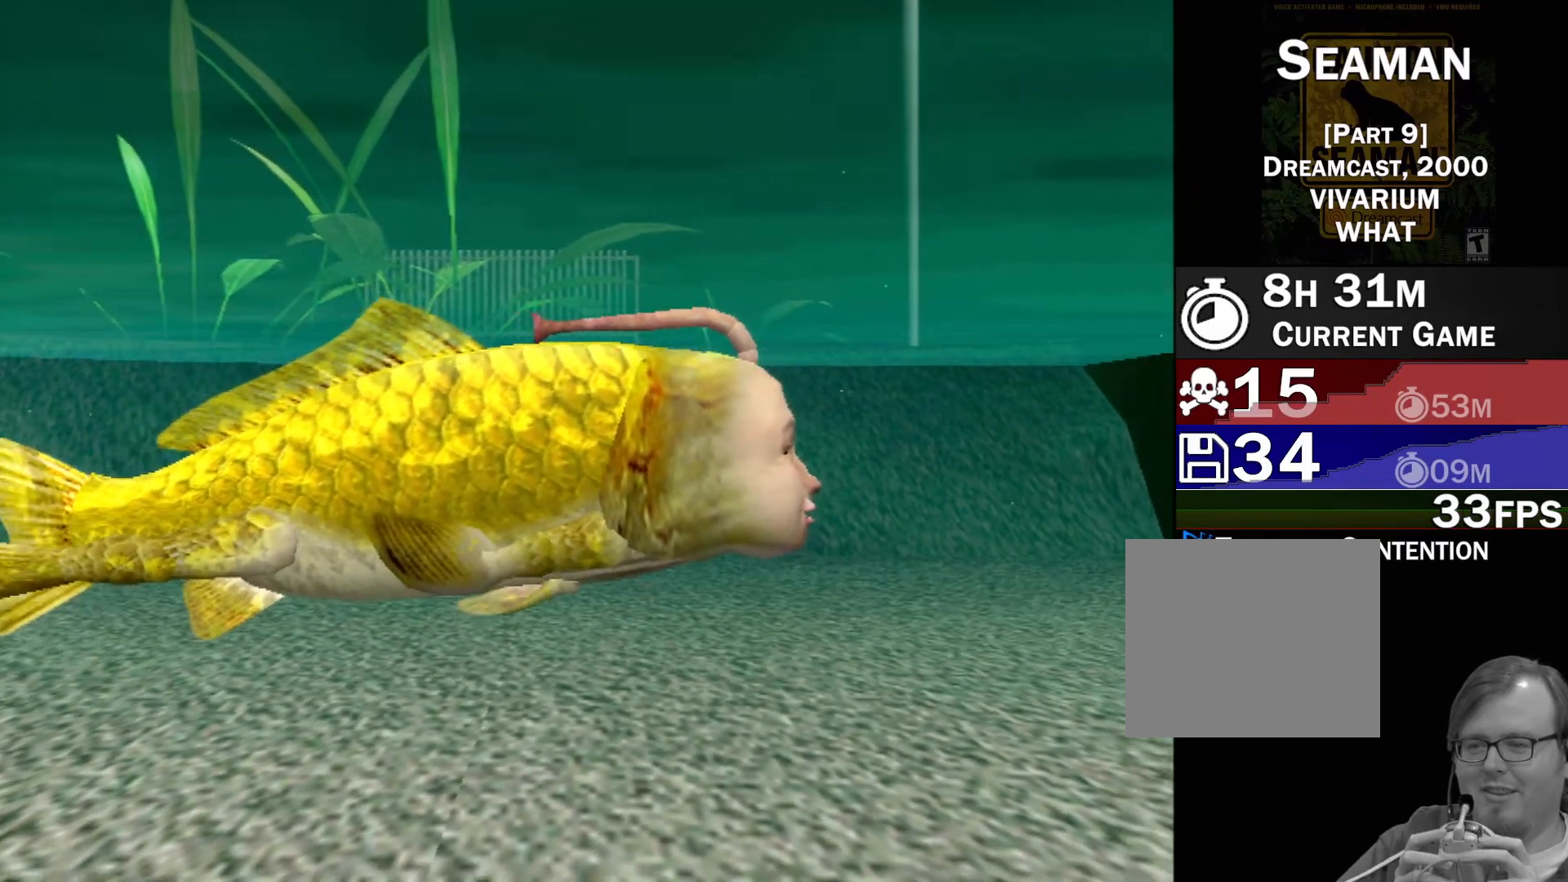
{"buttons": ["A"], "left_stick": "center", "events": [[200, "A", "down"]]}
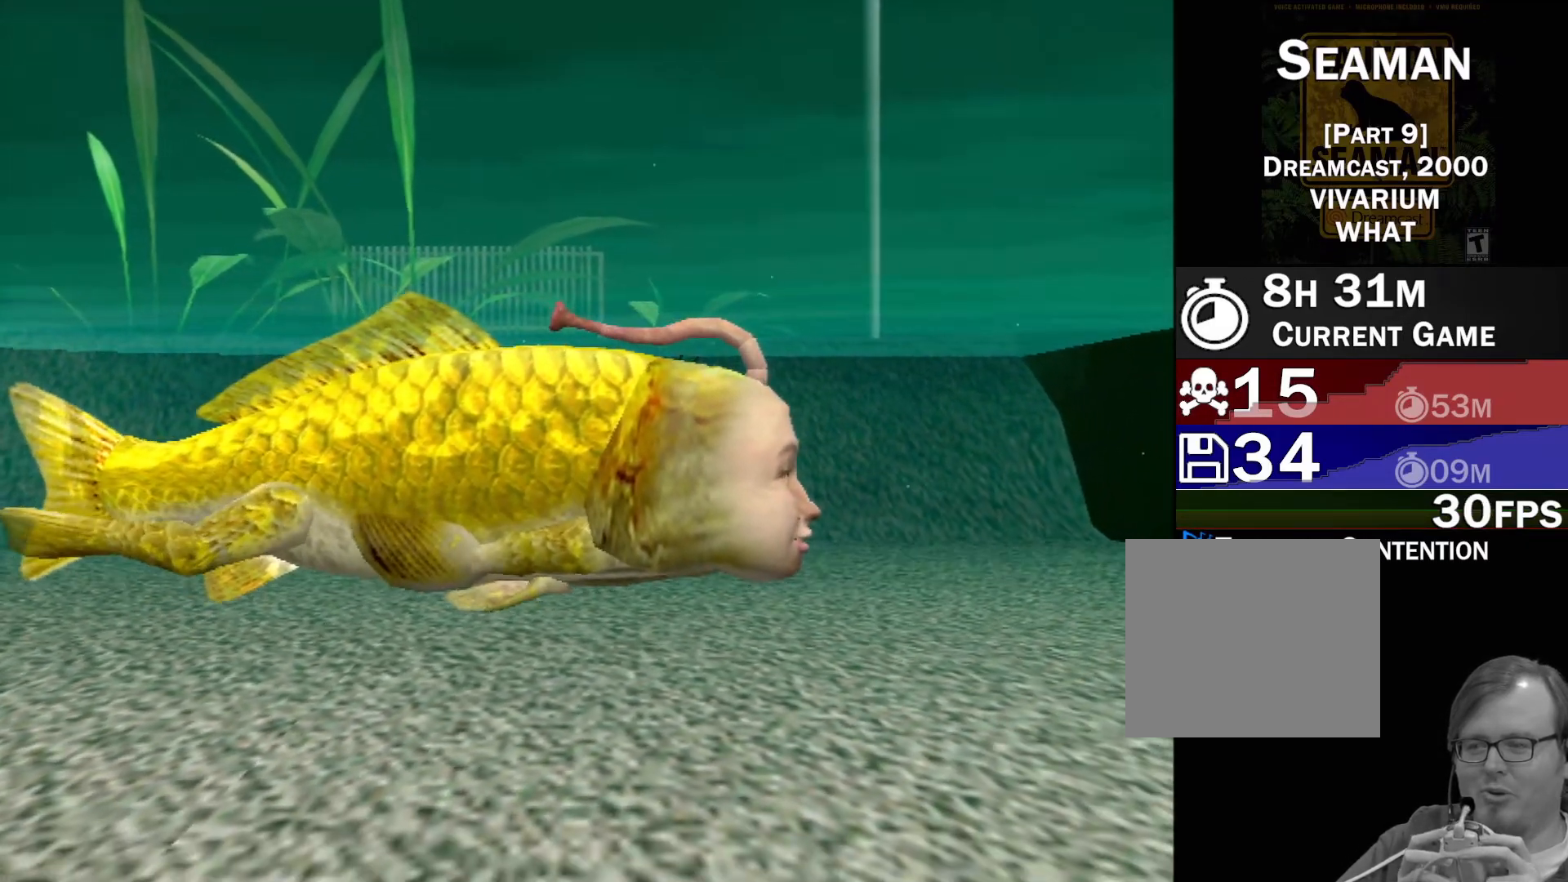
{"buttons": ["A"], "left_stick": "center", "events": []}
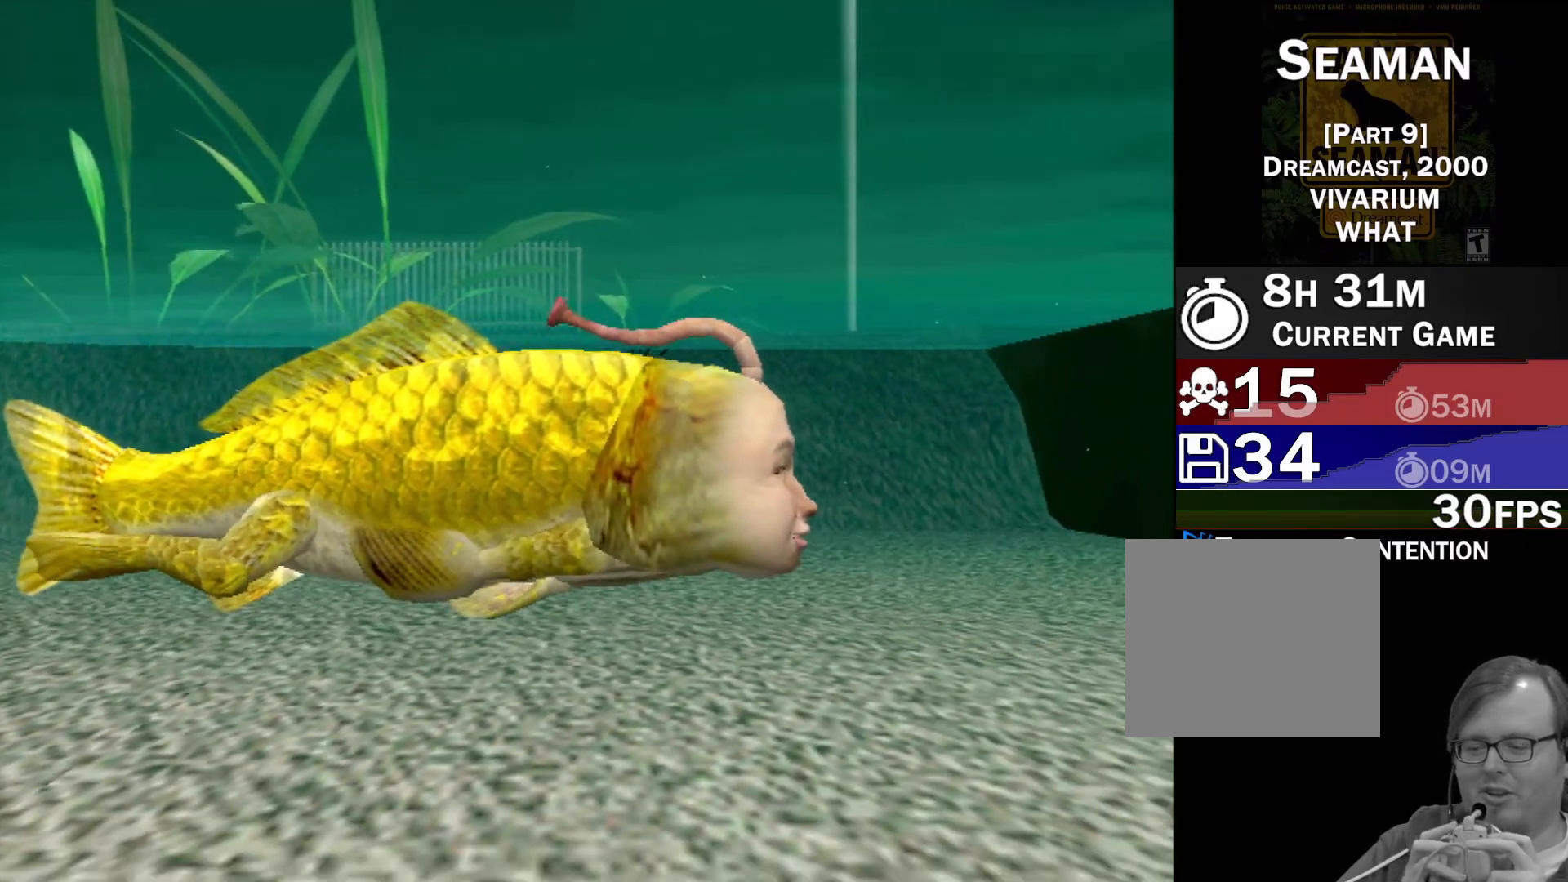
{"buttons": ["A"], "left_stick": "center", "events": []}
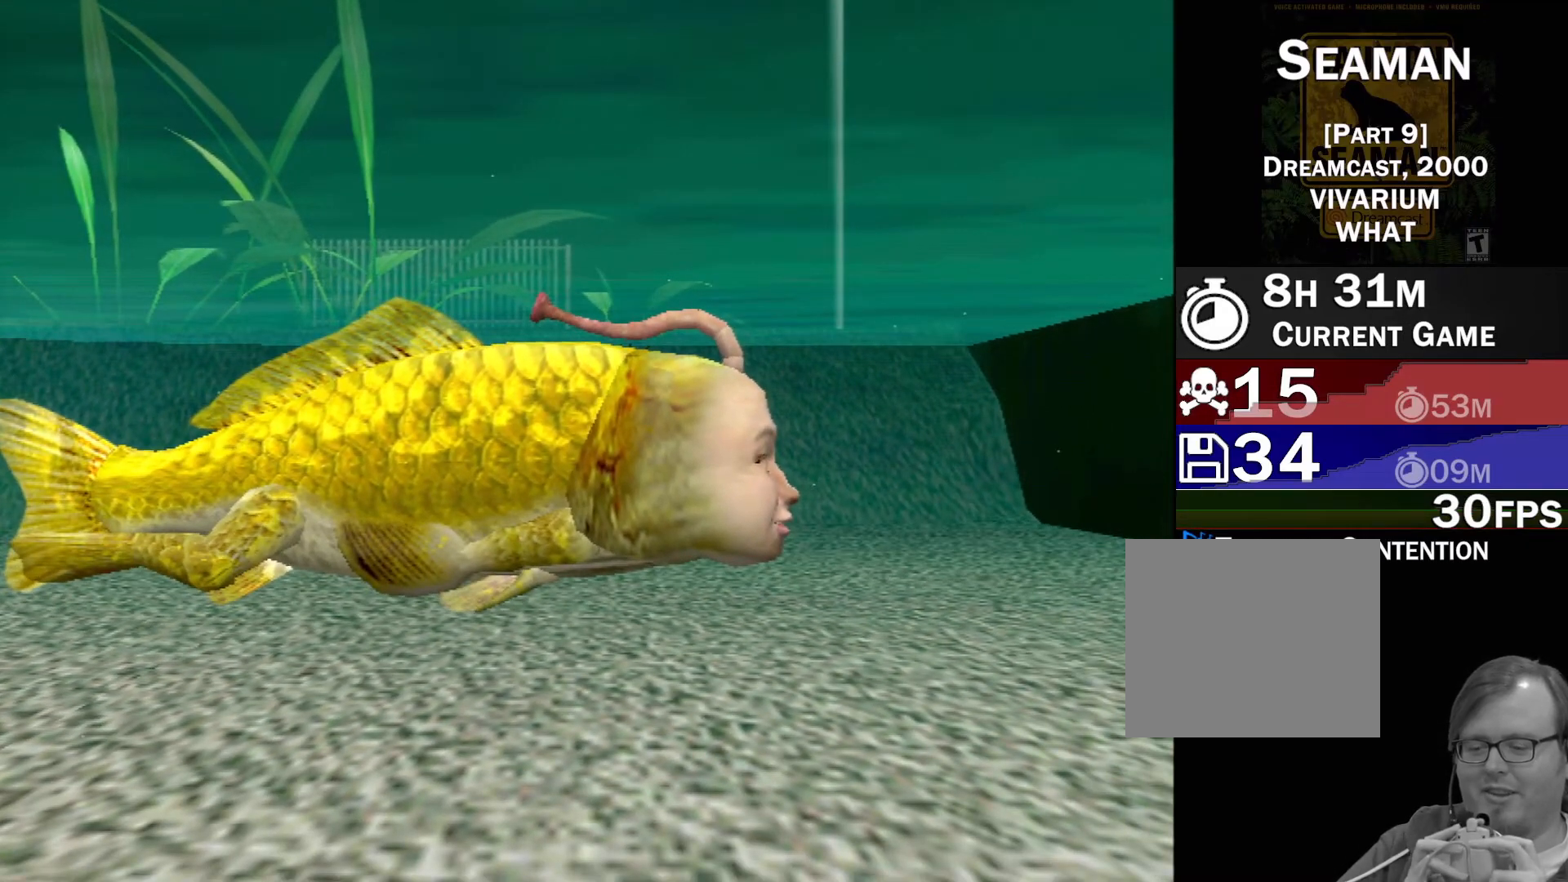
{"buttons": [], "left_stick": "center", "events": [[217, "A", "up"]]}